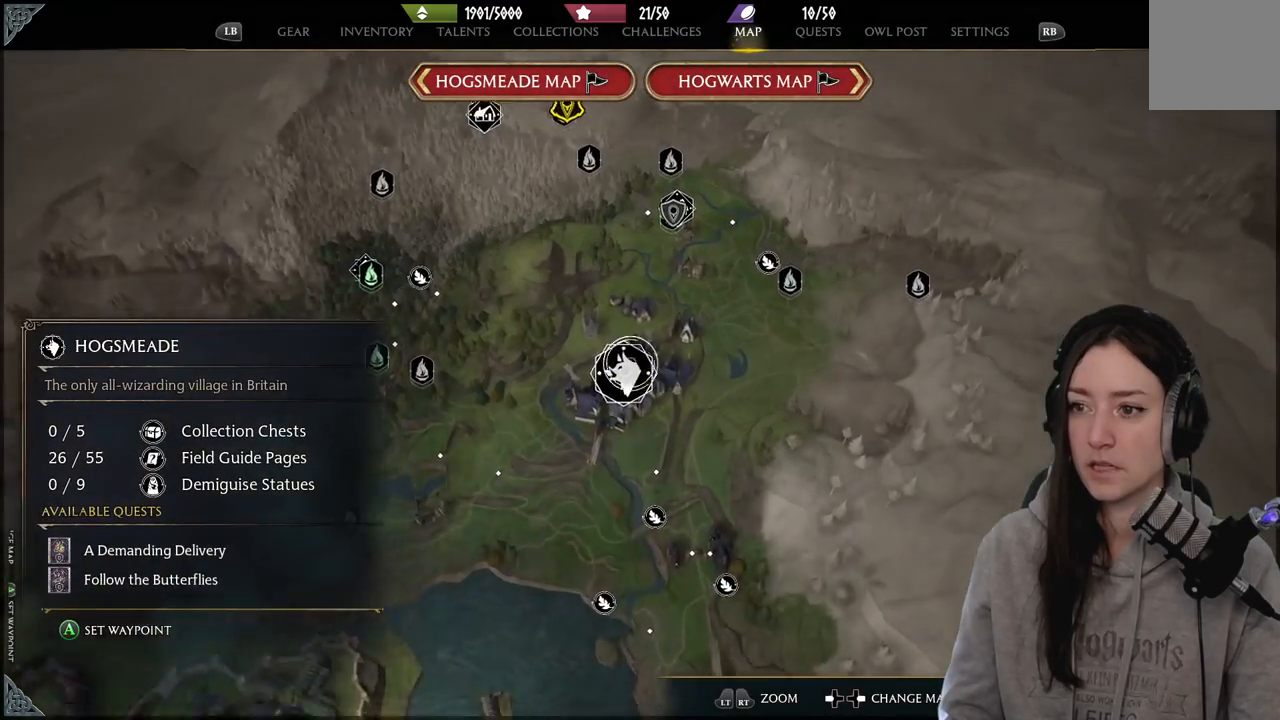
Gameplay with a controller (Xbox layout); each line is a JSON object with the inputs held at the frame after it. "events" lists button and stick changes between this image and that frame as [ms after this image, input, new state], when the widget could be followed in between.
{"buttons": [], "left_stick": "up-left", "right_stick": "center", "events": [[300, "right_stick", "center"], [317, "left_stick", "up-left"]]}
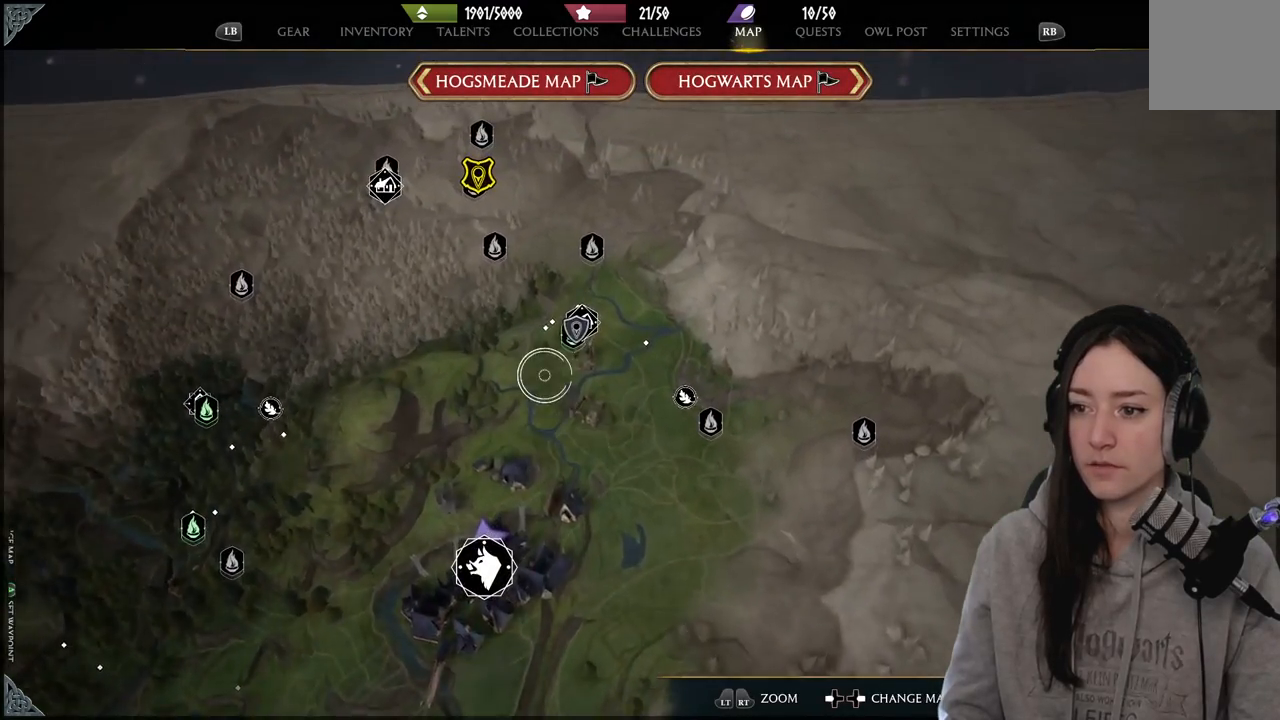
{"buttons": [], "left_stick": "center", "right_stick": "center", "events": [[33, "left_stick", "center"], [50, "right_stick", "up"], [333, "right_stick", "center"]]}
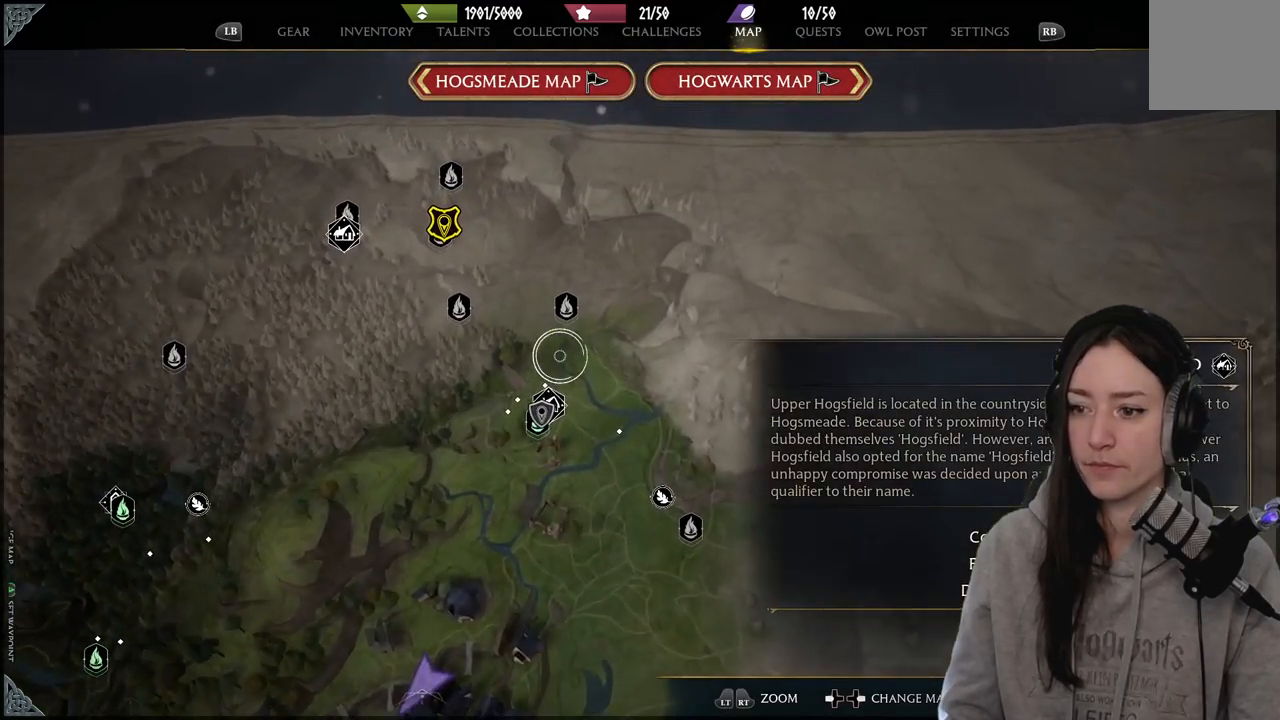
{"buttons": [], "left_stick": "center", "right_stick": "center", "events": [[67, "left_stick", "down"], [67, "right_stick", "down"], [367, "left_stick", "center"], [417, "right_stick", "center"]]}
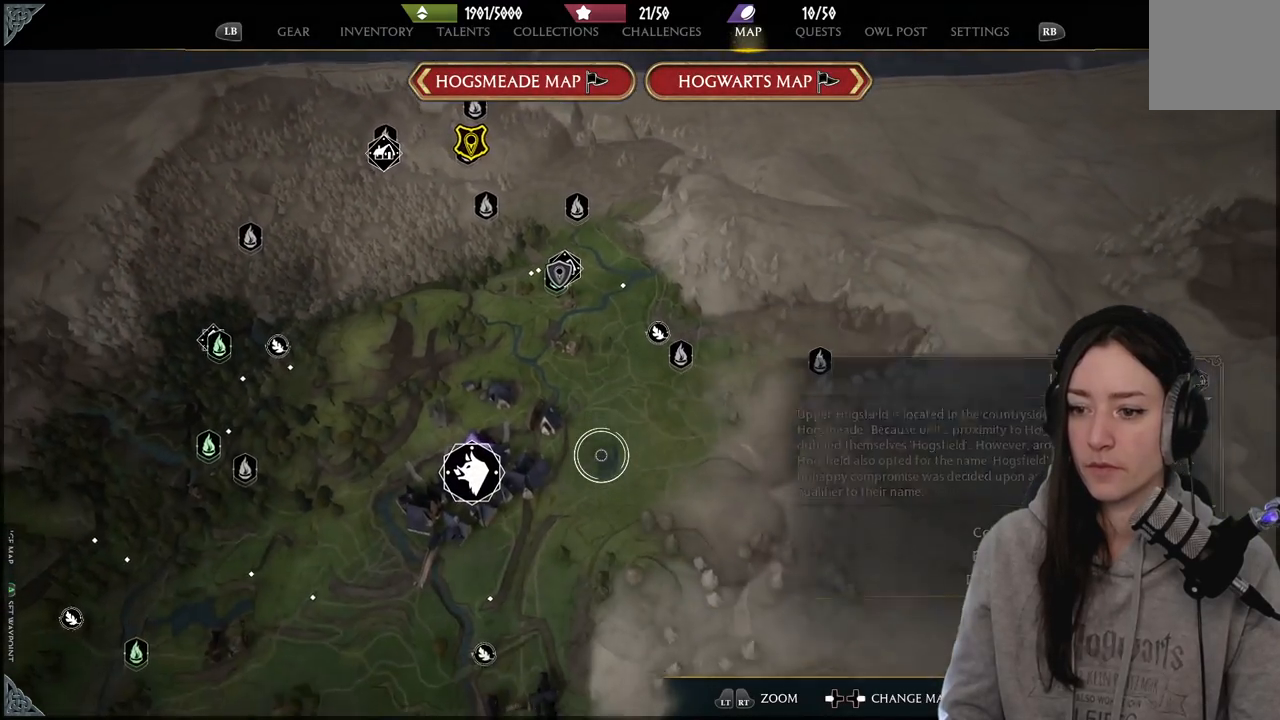
{"buttons": [], "left_stick": "left", "right_stick": "down-left", "events": [[267, "left_stick", "left"], [383, "right_stick", "down-left"]]}
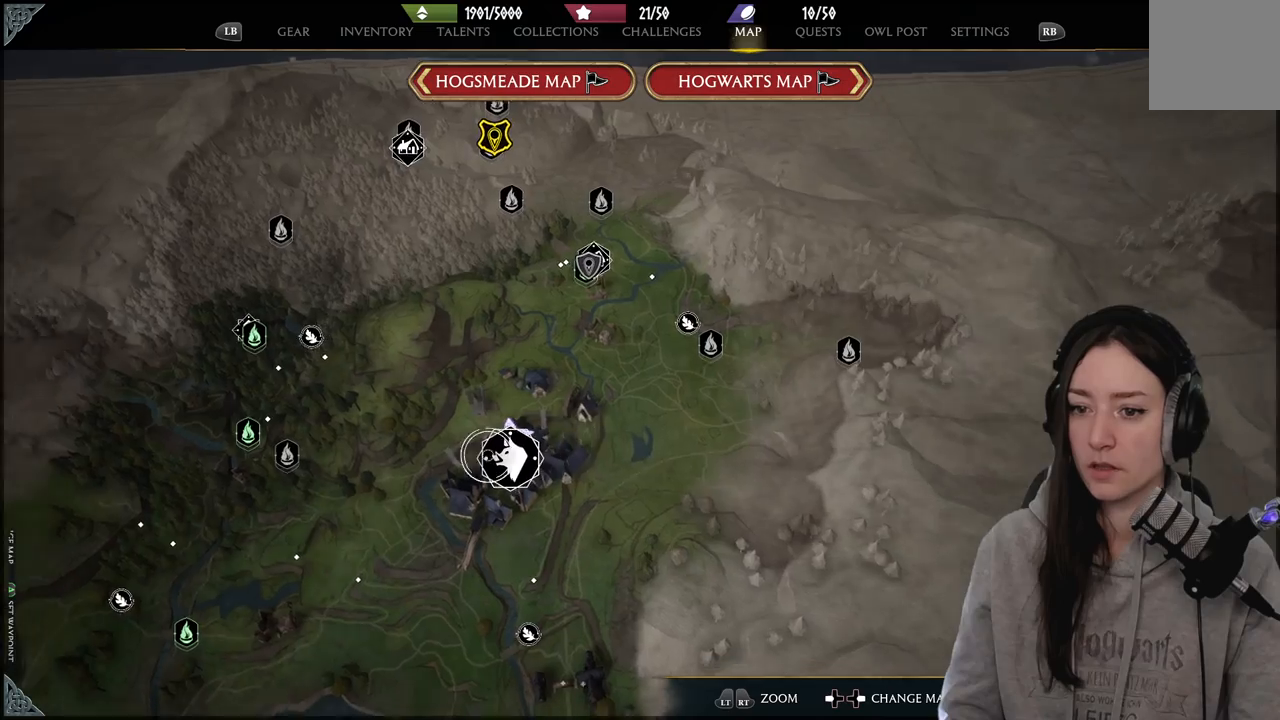
{"buttons": [], "left_stick": "center", "right_stick": "center", "events": [[117, "left_stick", "down-left"], [267, "left_stick", "center"], [383, "right_stick", "center"]]}
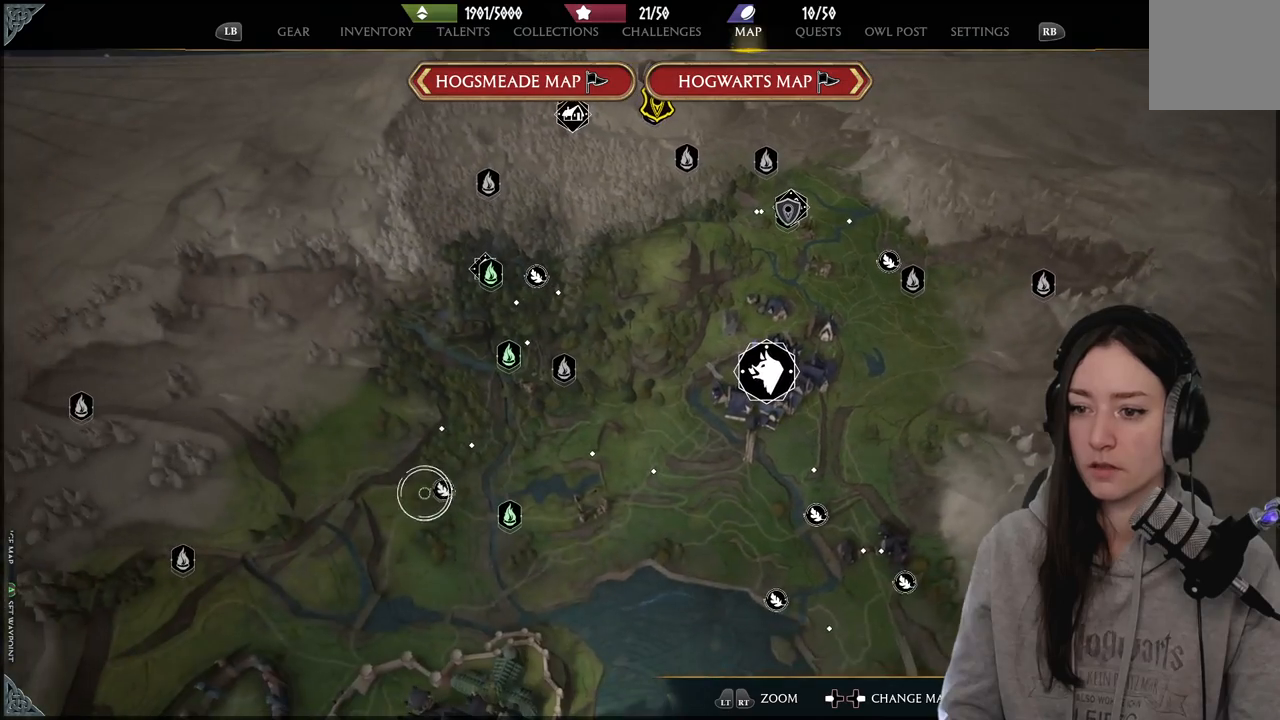
{"buttons": [], "left_stick": "down-right", "right_stick": "center", "events": [[417, "left_stick", "down-right"]]}
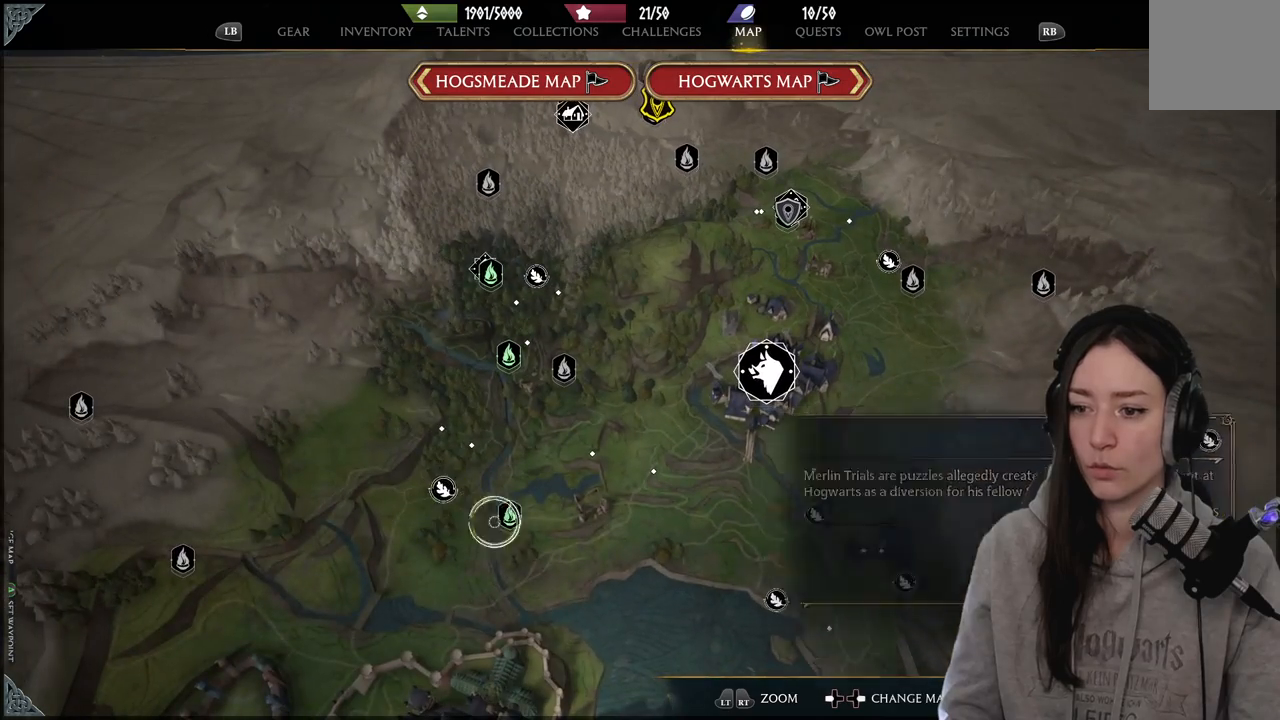
{"buttons": [], "left_stick": "center", "right_stick": "up", "events": [[183, "left_stick", "center"], [250, "right_stick", "up"]]}
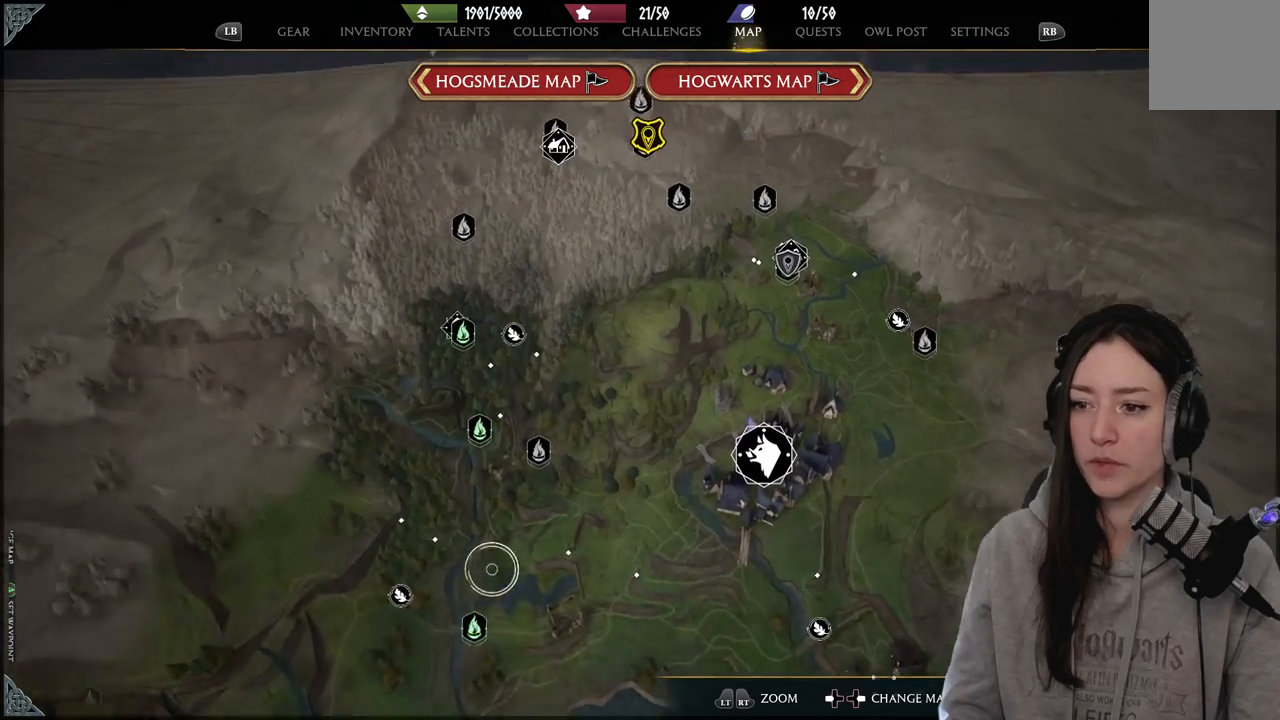
{"buttons": ["L2"], "left_stick": "center", "right_stick": "down", "events": [[133, "right_stick", "center"], [317, "right_stick", "down"], [467, "L2", "down"]]}
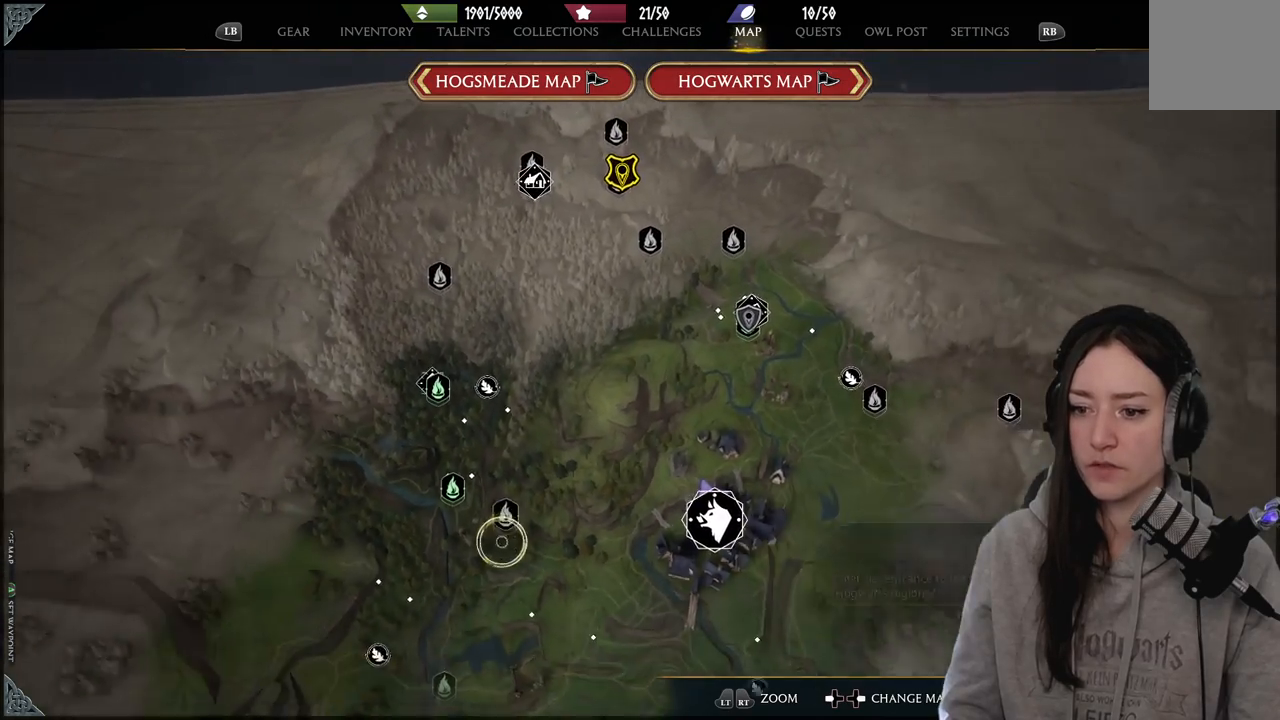
{"buttons": ["R2"], "left_stick": "center", "right_stick": "center", "events": [[33, "right_stick", "center"], [100, "L2", "up"], [383, "R2", "down"]]}
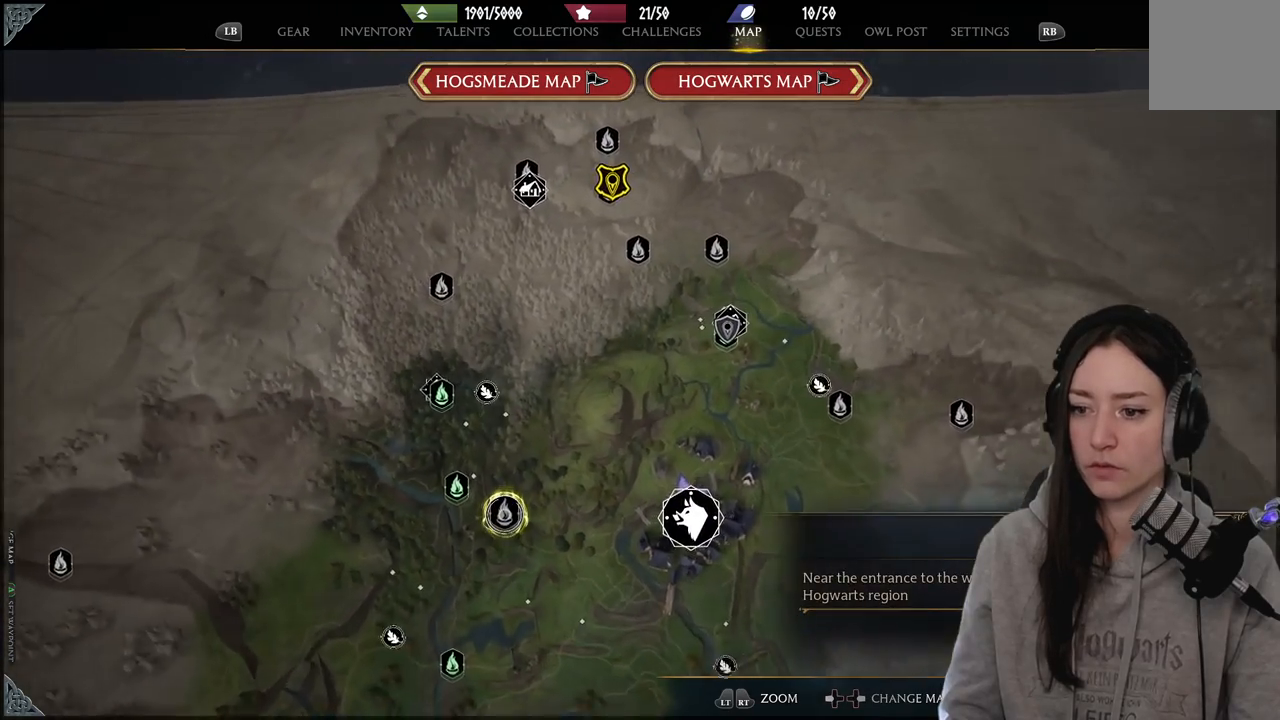
{"buttons": [], "left_stick": "center", "right_stick": "center", "events": [[50, "R2", "up"], [133, "R2", "down"], [317, "R2", "up"]]}
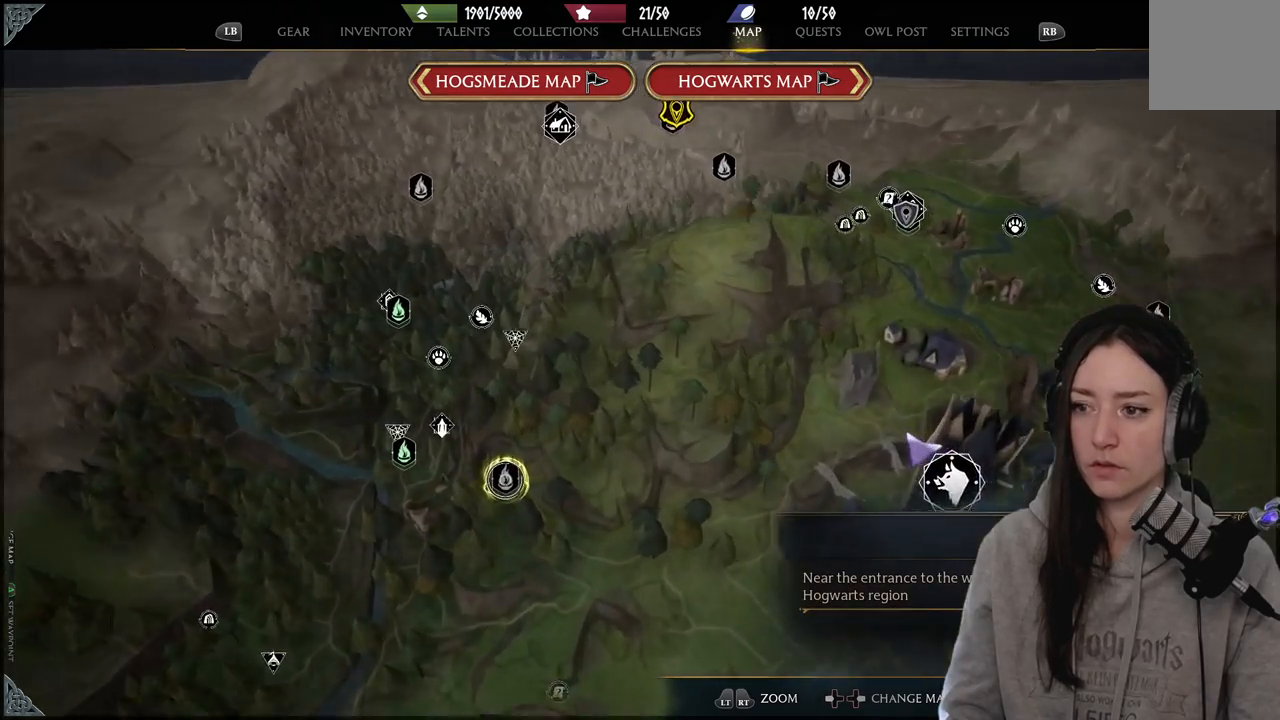
{"buttons": [], "left_stick": "up-right", "right_stick": "right", "events": [[117, "right_stick", "up-right"], [217, "left_stick", "up-right"], [450, "right_stick", "right"]]}
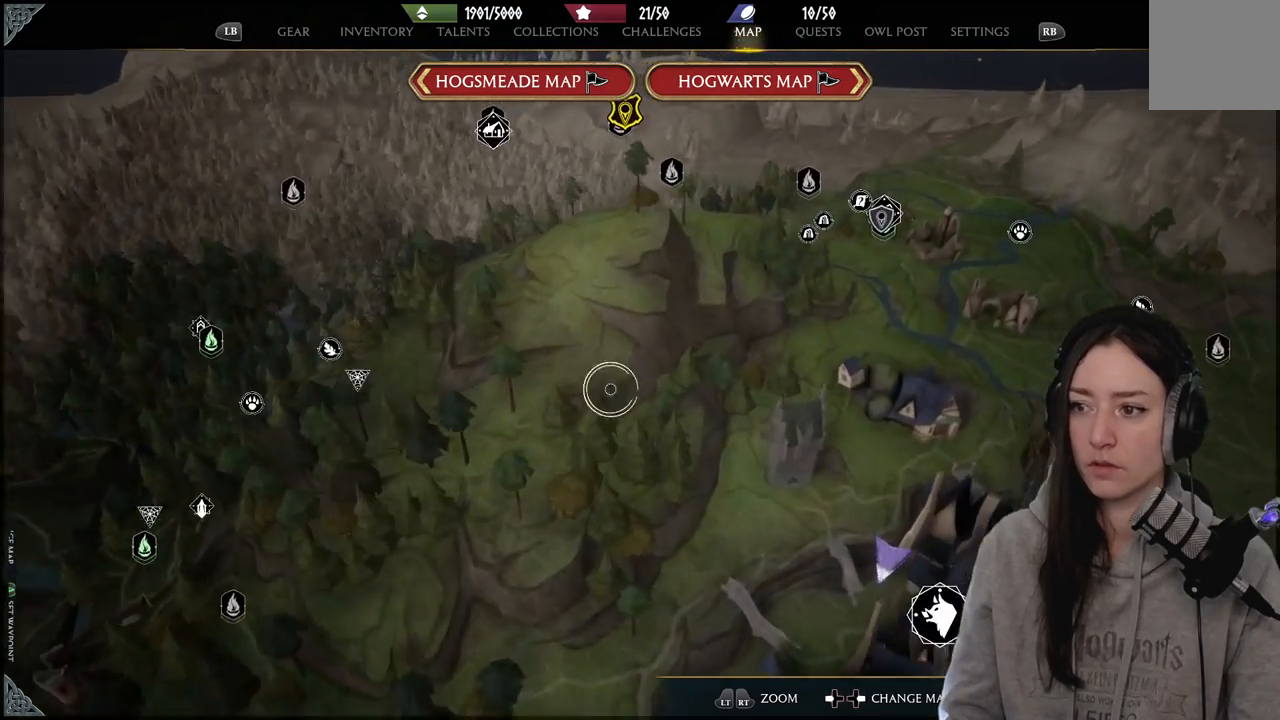
{"buttons": [], "left_stick": "up-right", "right_stick": "up-right", "events": [[67, "right_stick", "center"], [283, "right_stick", "up"], [367, "right_stick", "up-right"]]}
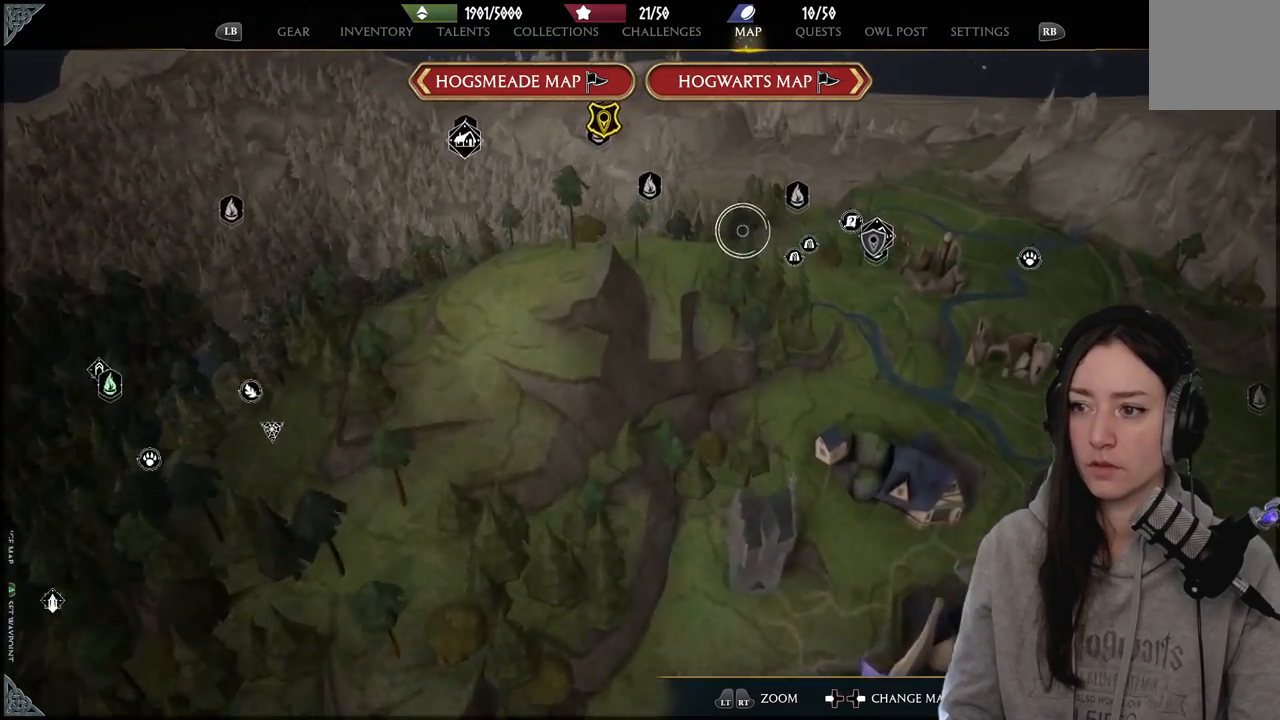
{"buttons": [], "left_stick": "center", "right_stick": "center", "events": [[67, "left_stick", "center"], [217, "right_stick", "right"], [383, "right_stick", "center"]]}
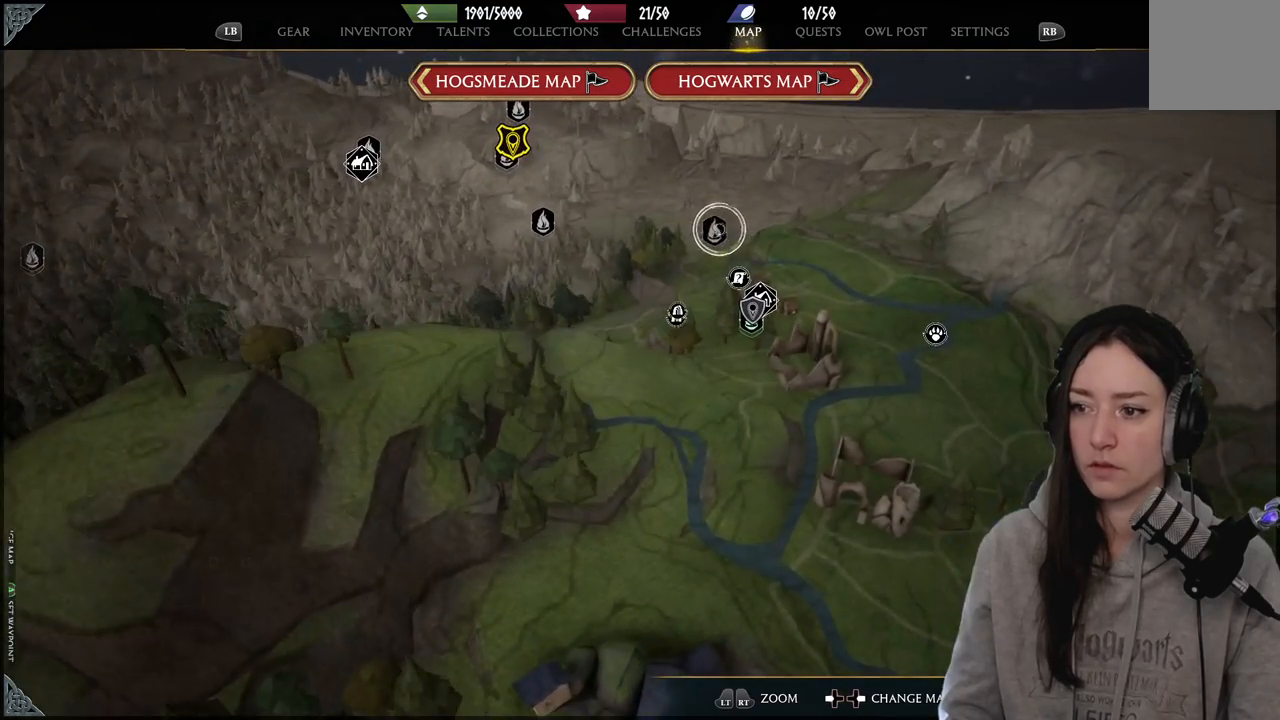
{"buttons": [], "left_stick": "center", "right_stick": "center", "events": [[133, "left_stick", "down-left"], [183, "right_stick", "down"], [367, "right_stick", "center"], [417, "left_stick", "center"]]}
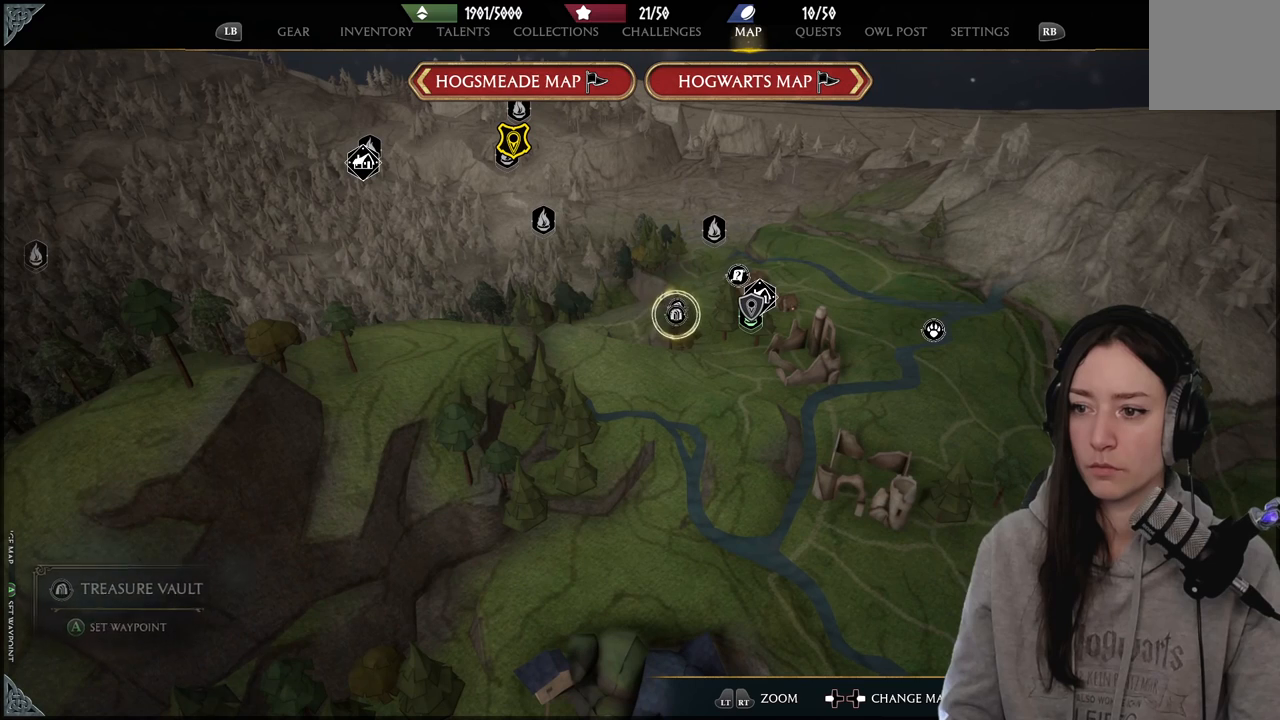
{"buttons": [], "left_stick": "center", "right_stick": "center", "events": [[300, "left_stick", "up-right"], [433, "left_stick", "center"]]}
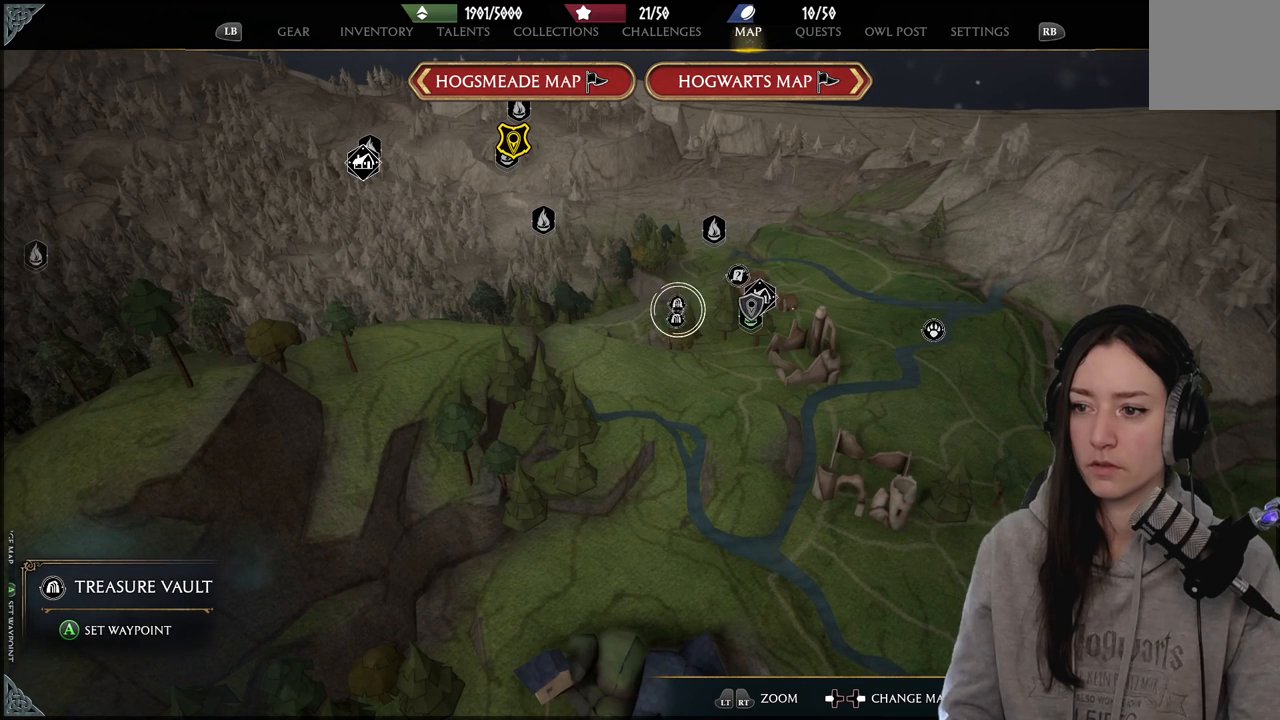
{"buttons": [], "left_stick": "center", "right_stick": "down", "events": [[83, "right_stick", "up"], [267, "right_stick", "center"], [450, "right_stick", "down"]]}
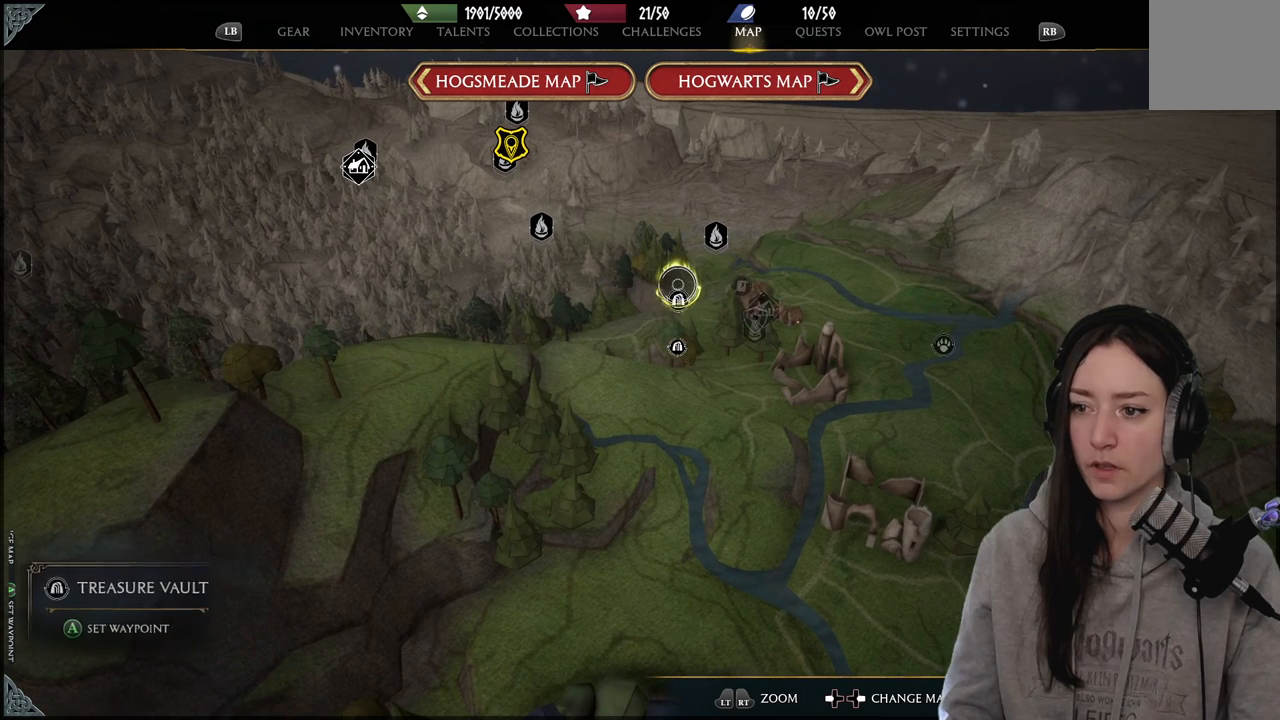
{"buttons": [], "left_stick": "center", "right_stick": "center", "events": [[67, "right_stick", "center"], [183, "left_stick", "down"], [383, "left_stick", "center"]]}
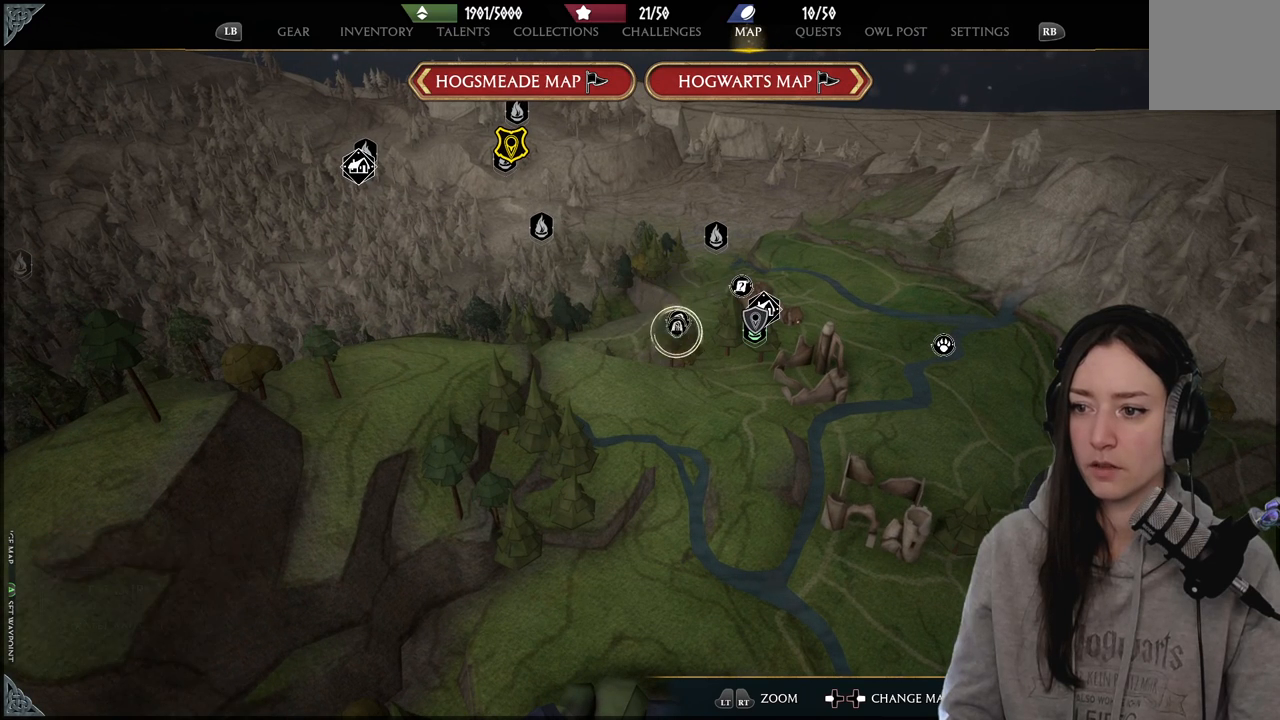
{"buttons": [], "left_stick": "center", "right_stick": "center", "events": []}
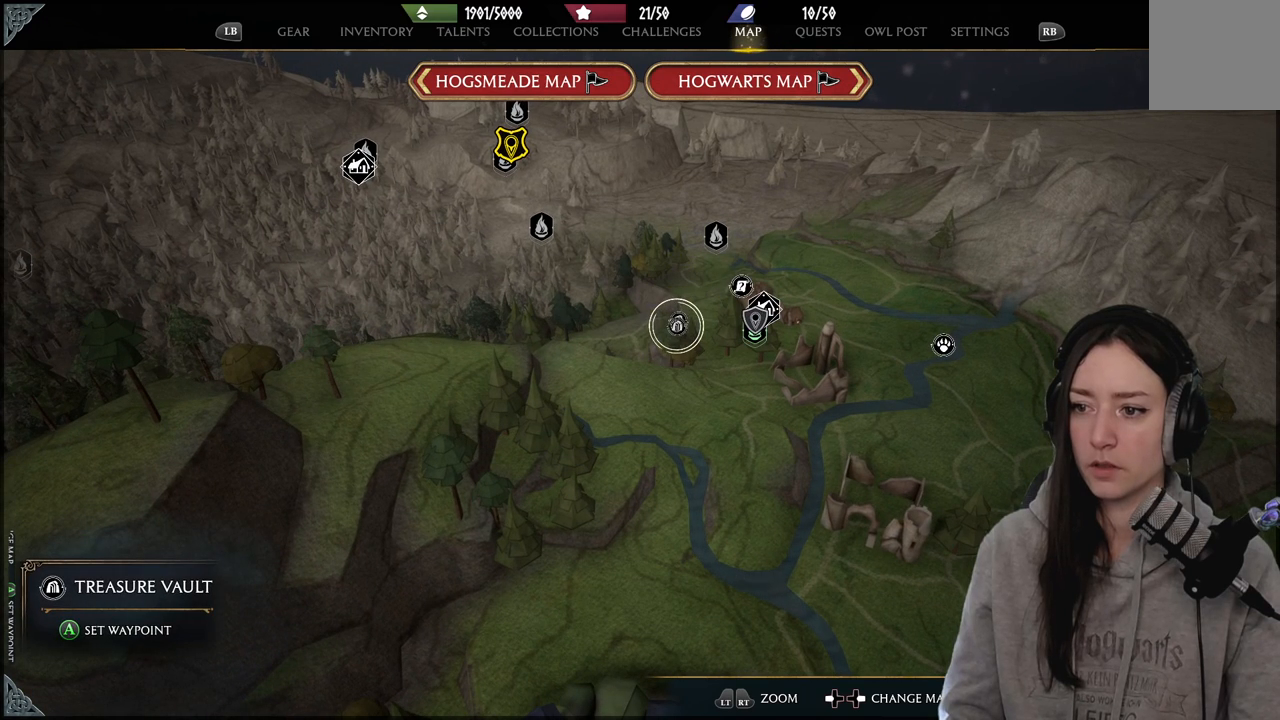
{"buttons": [], "left_stick": "center", "right_stick": "center", "events": []}
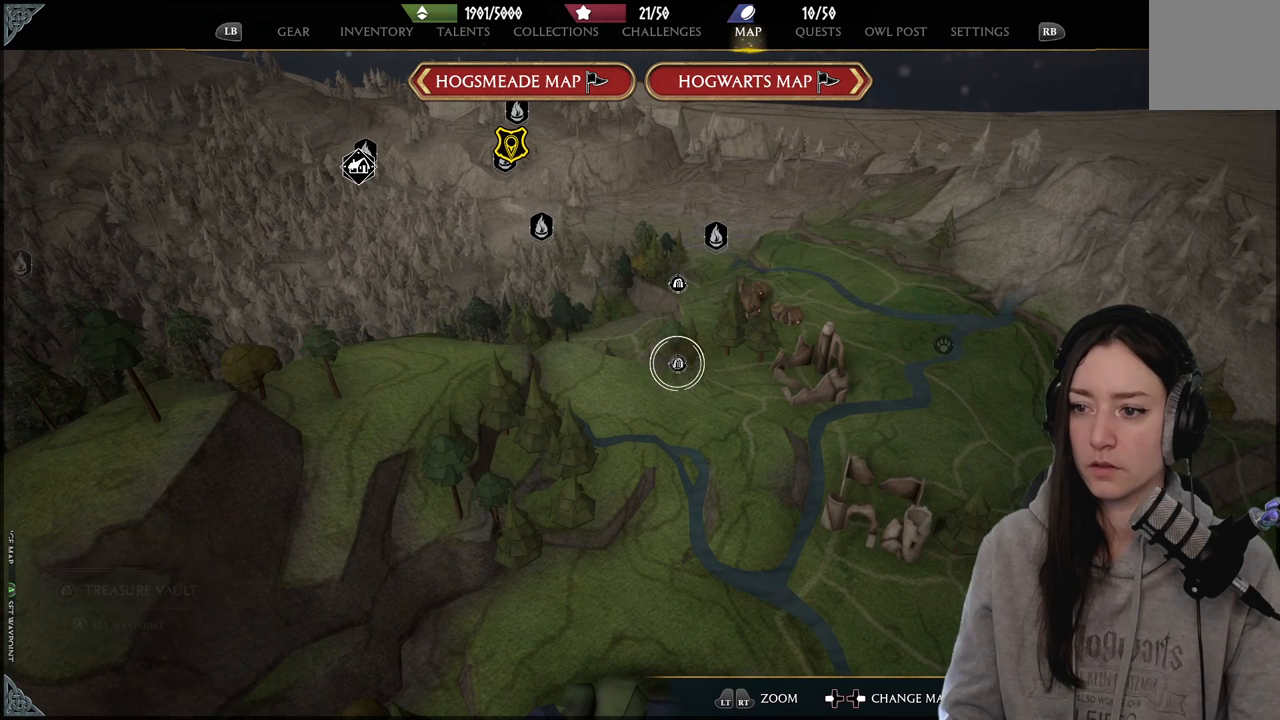
{"buttons": [], "left_stick": "center", "right_stick": "center", "events": [[367, "A", "down"], [483, "A", "up"]]}
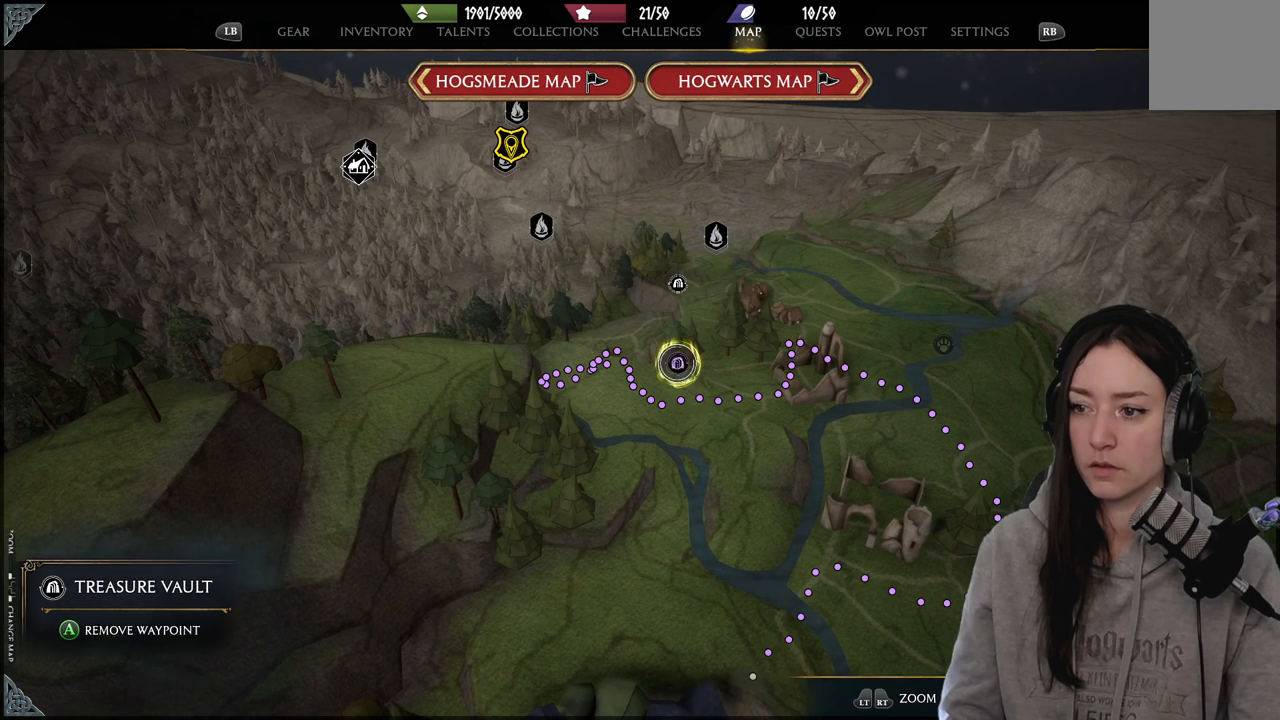
{"buttons": [], "left_stick": "center", "right_stick": "center", "events": [[200, "left_stick", "up-right"], [433, "left_stick", "center"]]}
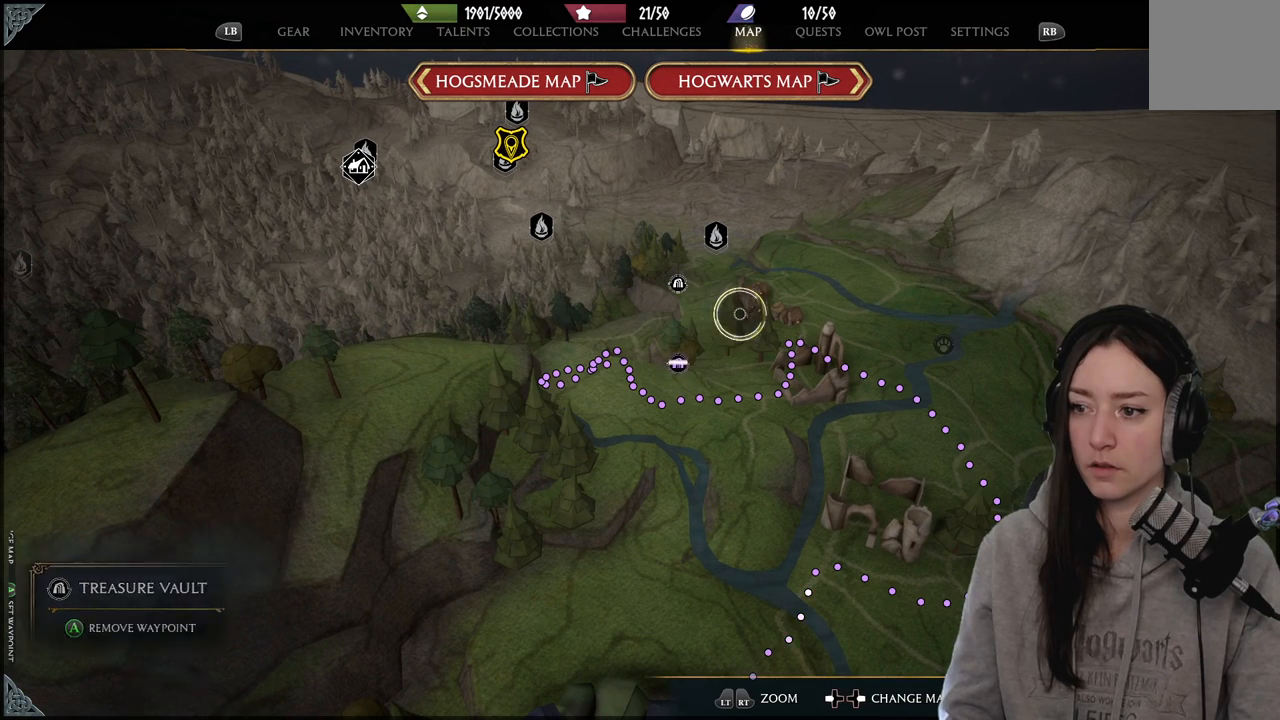
{"buttons": [], "left_stick": "down", "right_stick": "center", "events": [[83, "right_stick", "up-right"], [283, "right_stick", "center"], [500, "left_stick", "down"]]}
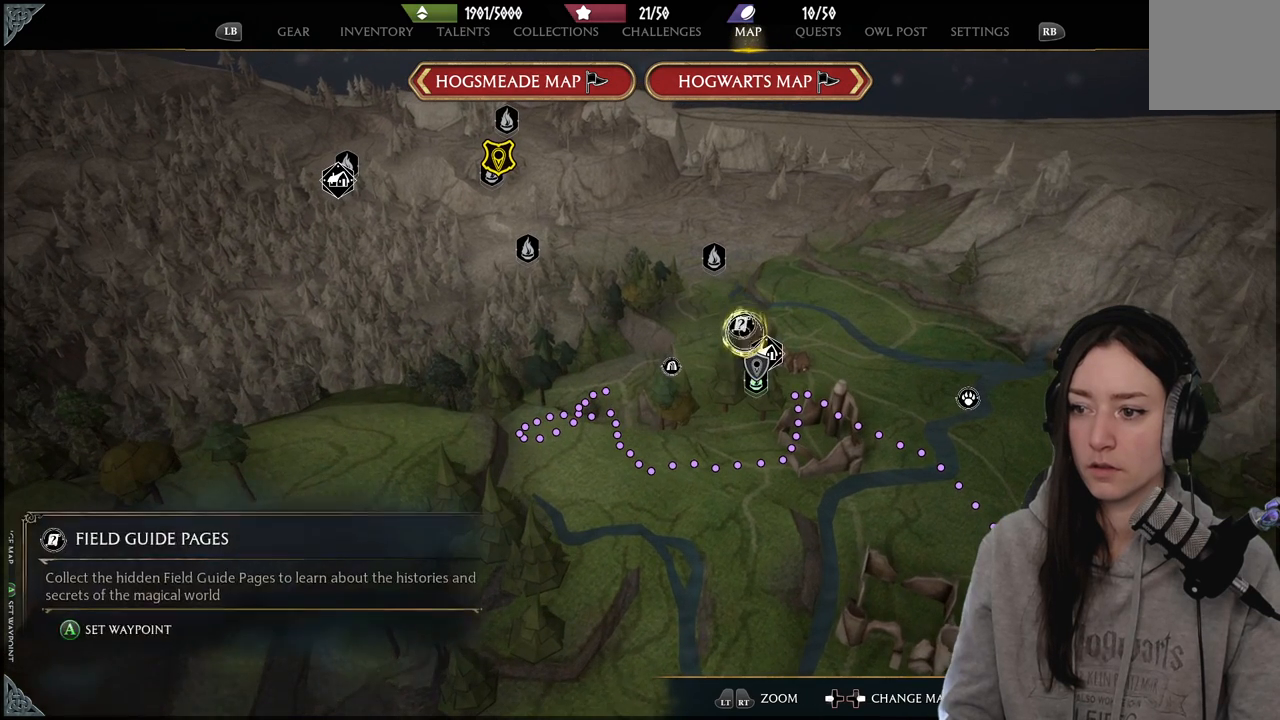
{"buttons": [], "left_stick": "center", "right_stick": "center", "events": [[217, "left_stick", "center"]]}
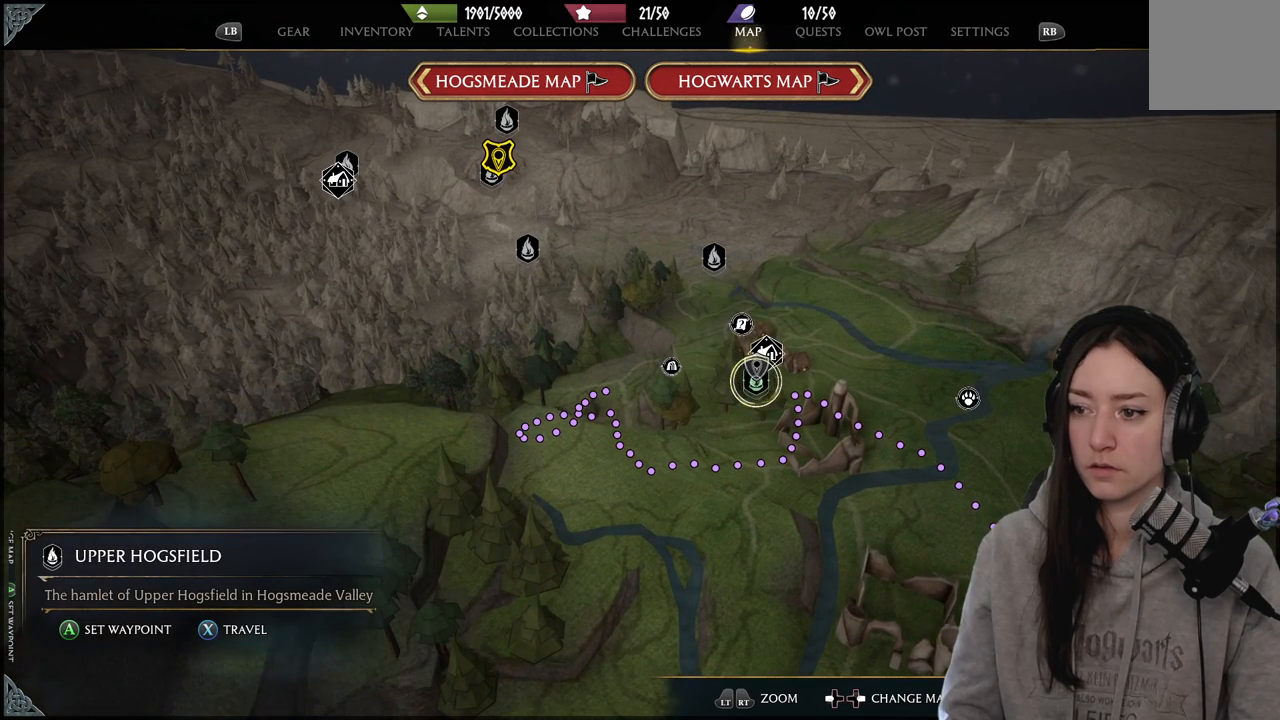
{"buttons": [], "left_stick": "center", "right_stick": "center", "events": []}
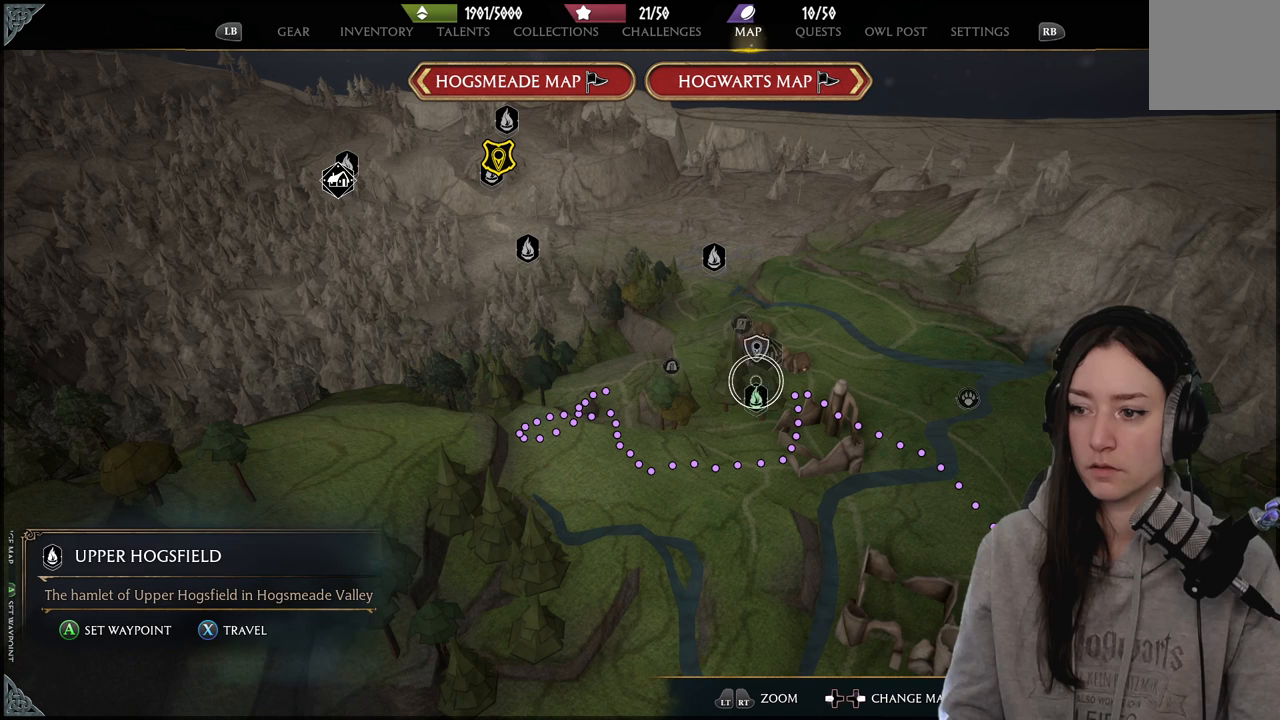
{"buttons": [], "left_stick": "center", "right_stick": "center", "events": []}
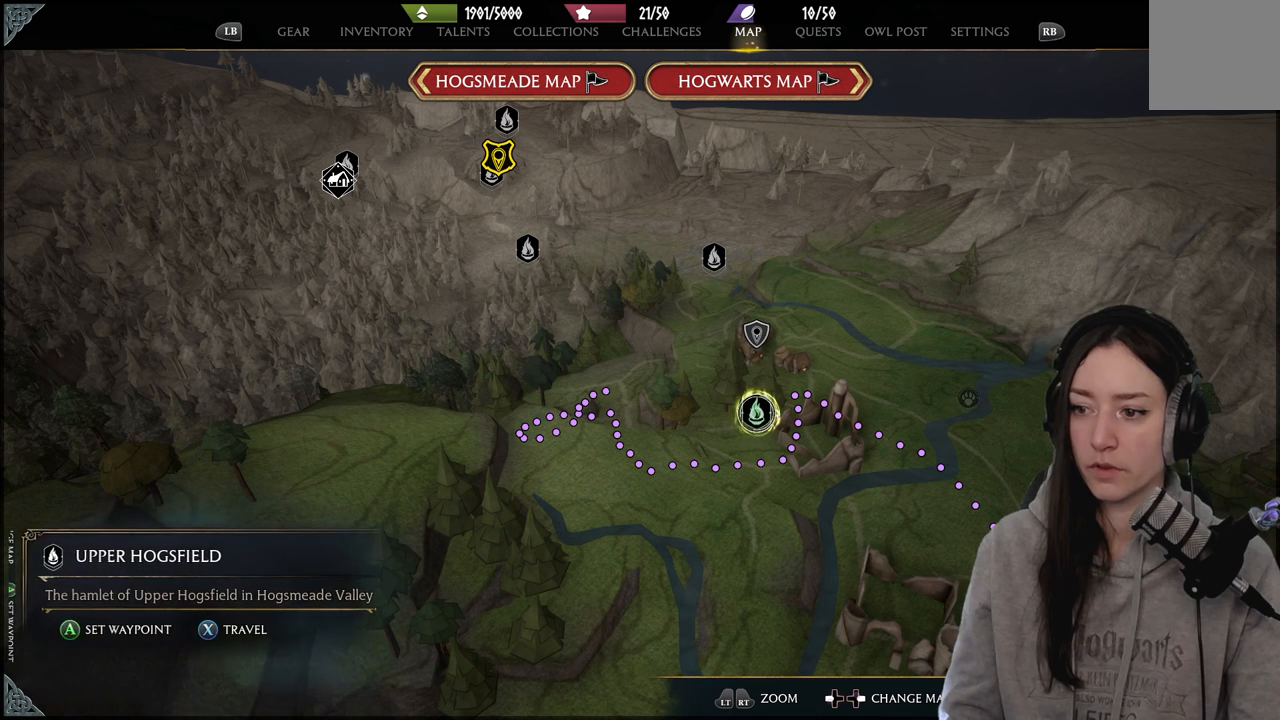
{"buttons": [], "left_stick": "center", "right_stick": "center", "events": [[283, "X", "down"], [383, "X", "up"]]}